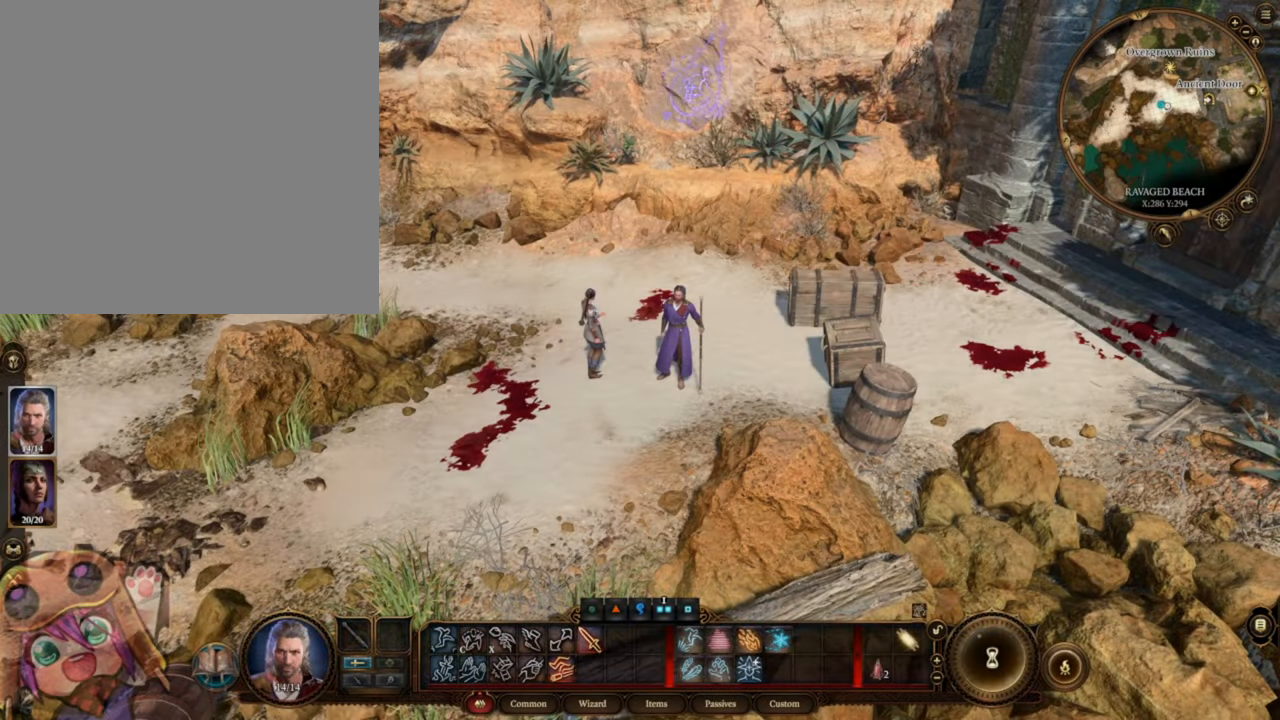
Gameplay with keyboard and mouse; each line is a JSON object with the keys and mouse buttons held at the frame after it. "events" lists presses ("down") and releases ("up") of ".", "/", "0", "1", "2", "3", "4", "5", "6", "7", "8", "9", "a", "alt_l", "alt_r", "b", "backslash", "backspace", "c", "caps_lock", "comma", "ctrl_l", "ctrl_r", "d", "e", "equals", "escape", "f", "f1", "f10", "f11", "f12", "f2", "f3", "f4", "f5", "f6", "f7", "f8", "f9", "g", "h", "i", "j", "k", "l", "lbracket", "m", "minus", "n", "o", "p", "q", "quote", "r", "rbracket", "return", "s", "semicolon", "shift_l", "shift_r", "space", "super", "t", "tab", "tilde", "u", "v", "w", "y", "z", "mouse_left", "mouse_wheel", "mouse_right", "mouse_mb4" and "mouse_mb5" between this image and that frame as [ms after this image, input, new state], when the widget could be followed in between. "mouse_left", "mouse_wheel", "mouse_right", "mouse_mb4", "mouse_mb5" = the "left", "wheel", "right", "mb4", "mb5" buttons of the "mouse" list. No other keys are recorded. "wheel" means that the mouse wheel is clicked or scrolled. Mouse movement is not recorded. Not read: x.
{"keys": [], "mouse": [], "events": []}
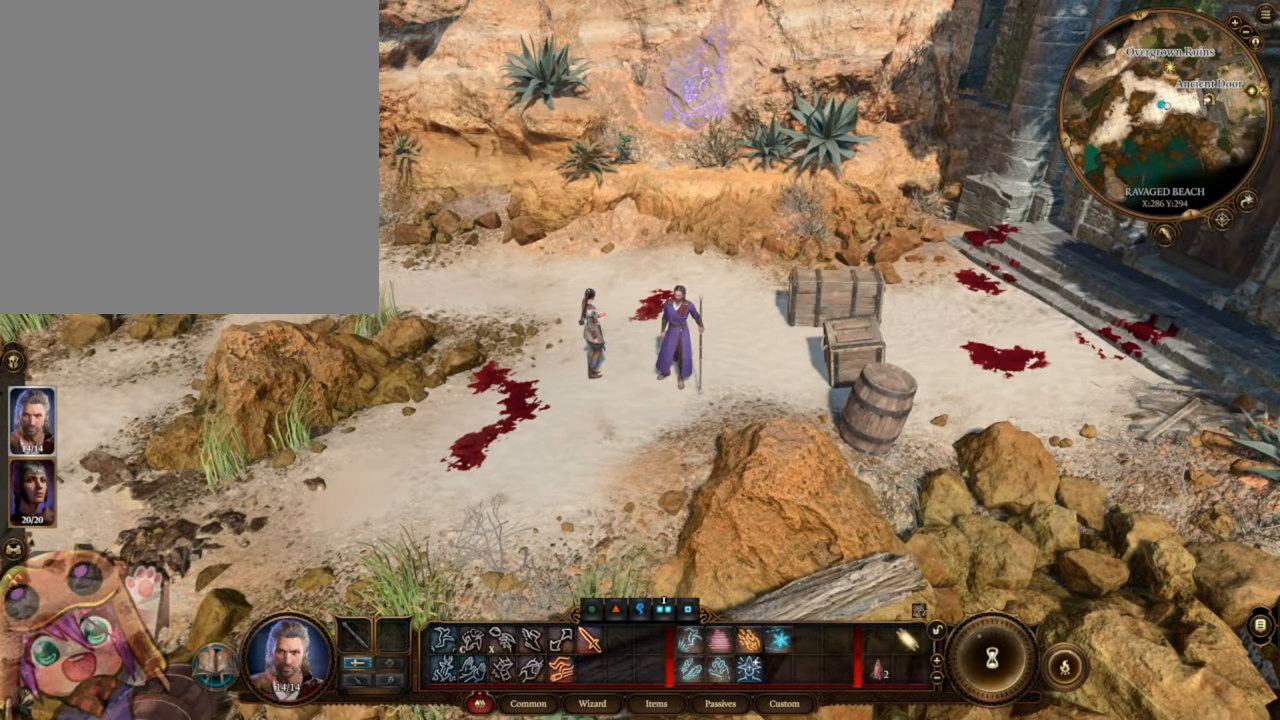
{"keys": [], "mouse": [], "events": []}
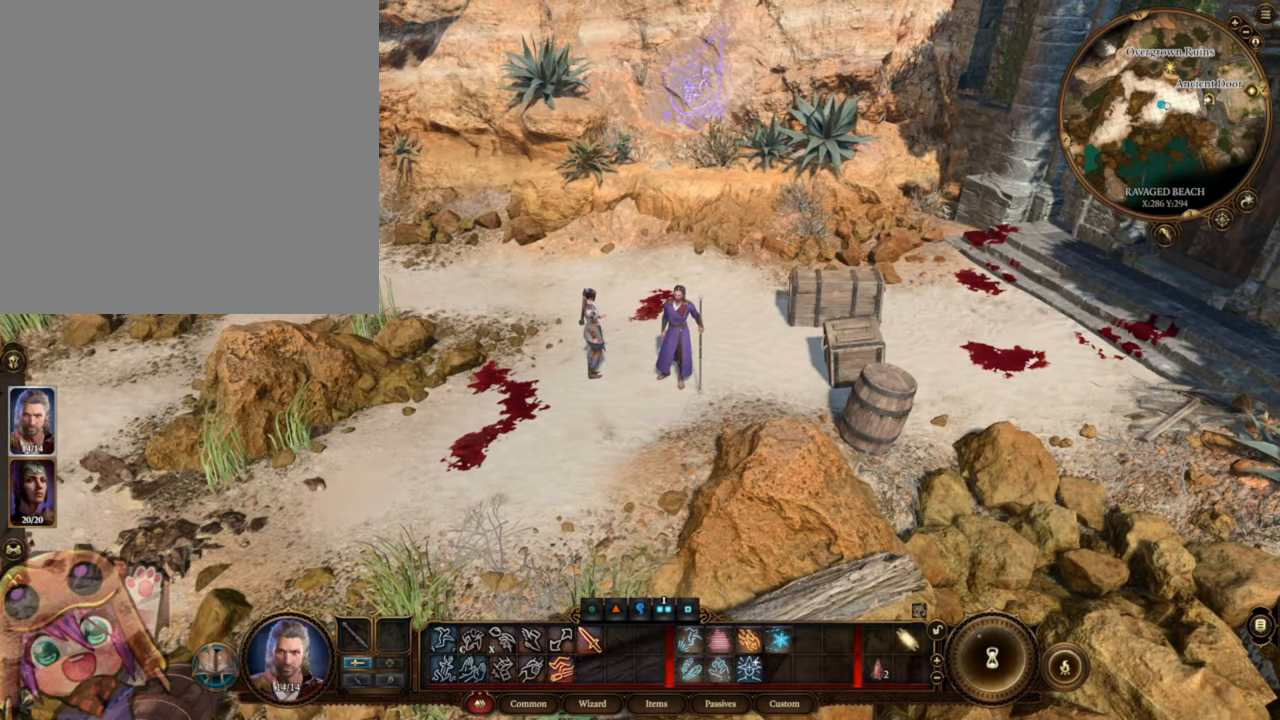
{"keys": [], "mouse": [], "events": []}
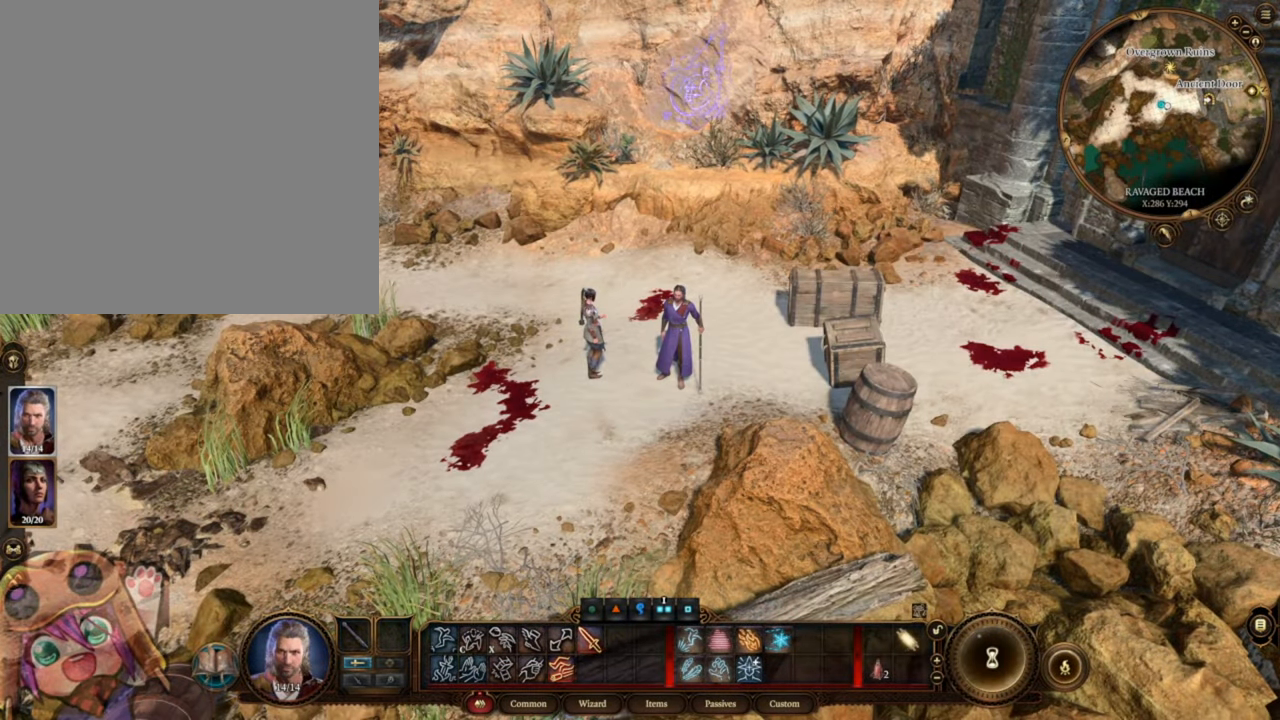
{"keys": [], "mouse": [], "events": []}
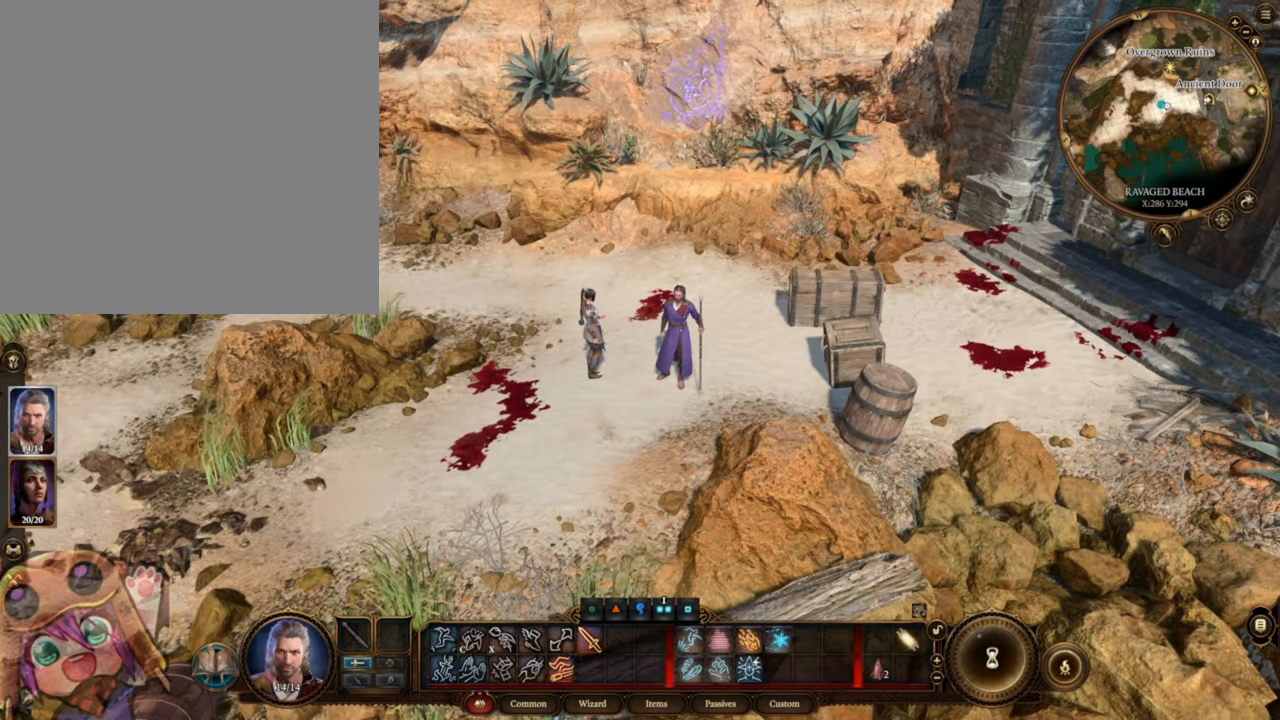
{"keys": [], "mouse": [], "events": []}
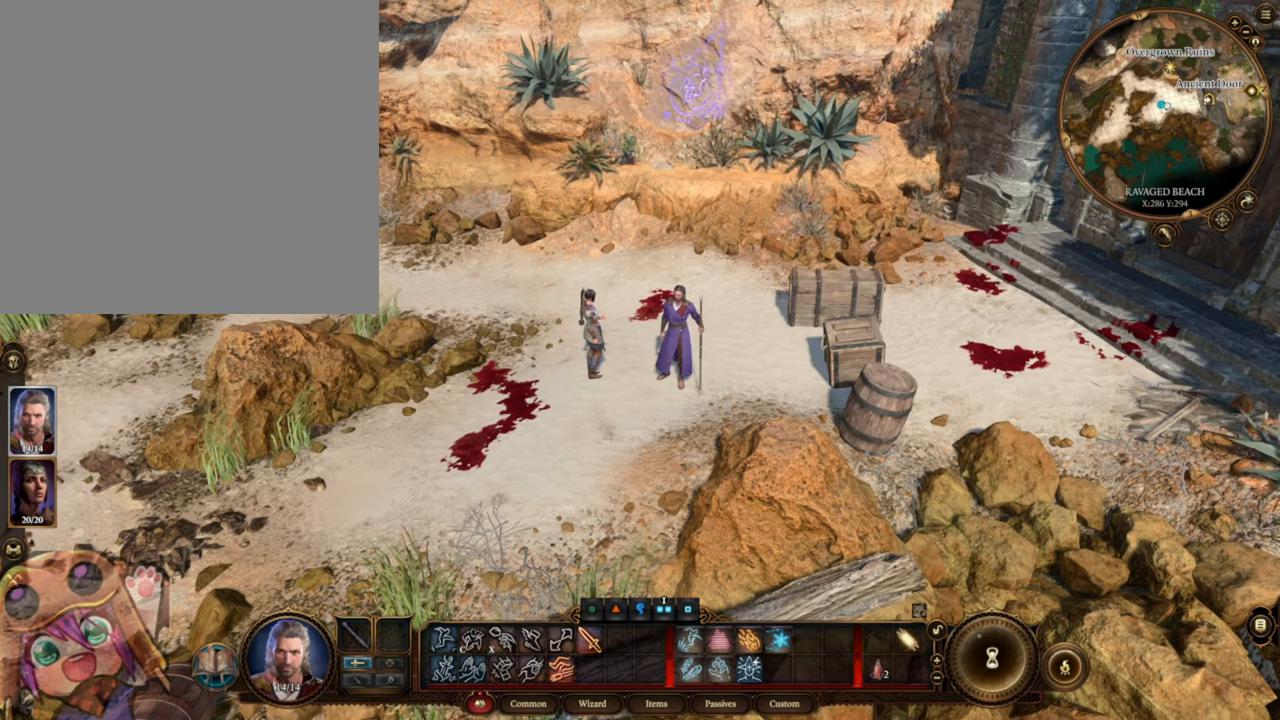
{"keys": [], "mouse": [], "events": []}
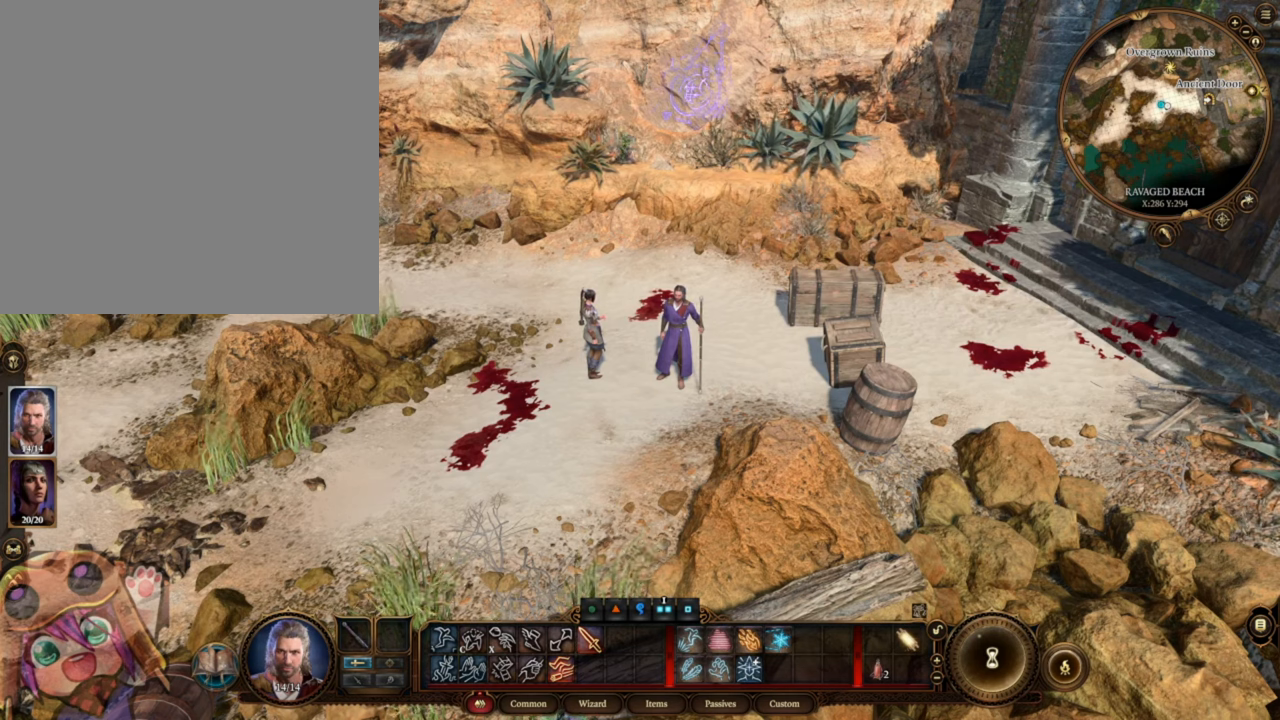
{"keys": [], "mouse": [], "events": [[184, "mouse_wheel", "down"], [317, "mouse_wheel", "up"]]}
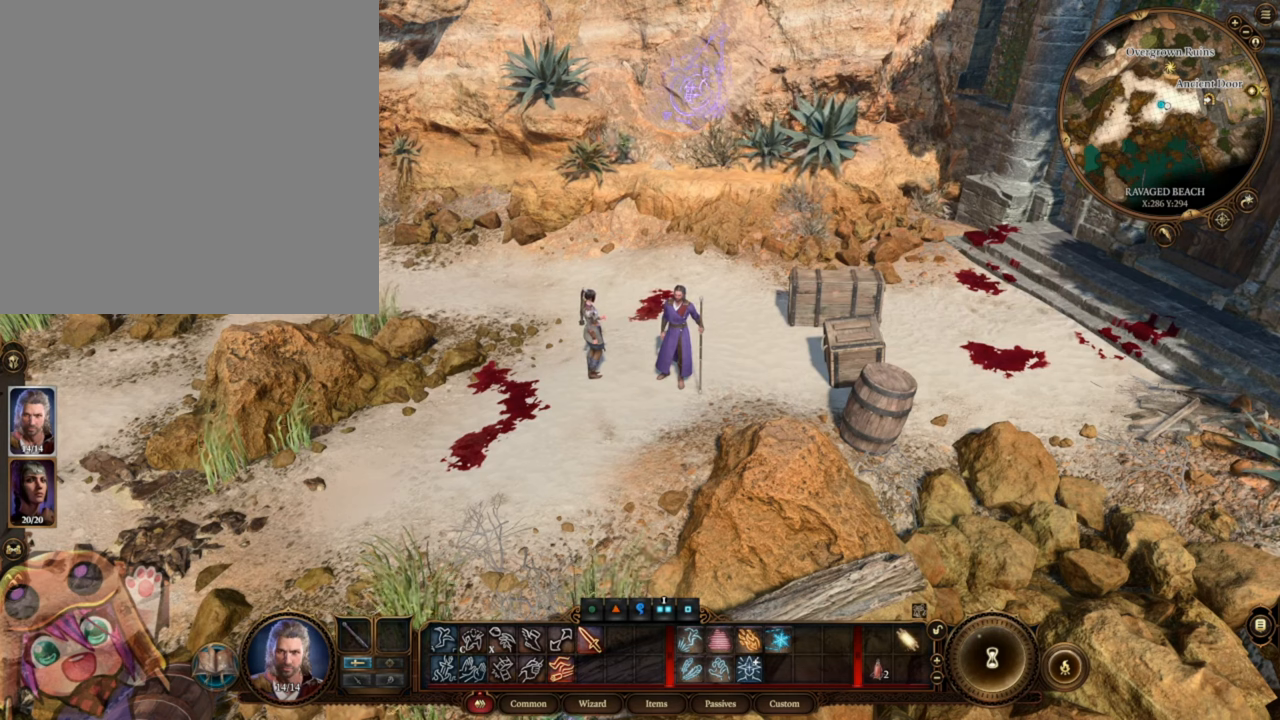
{"keys": [], "mouse": [], "events": []}
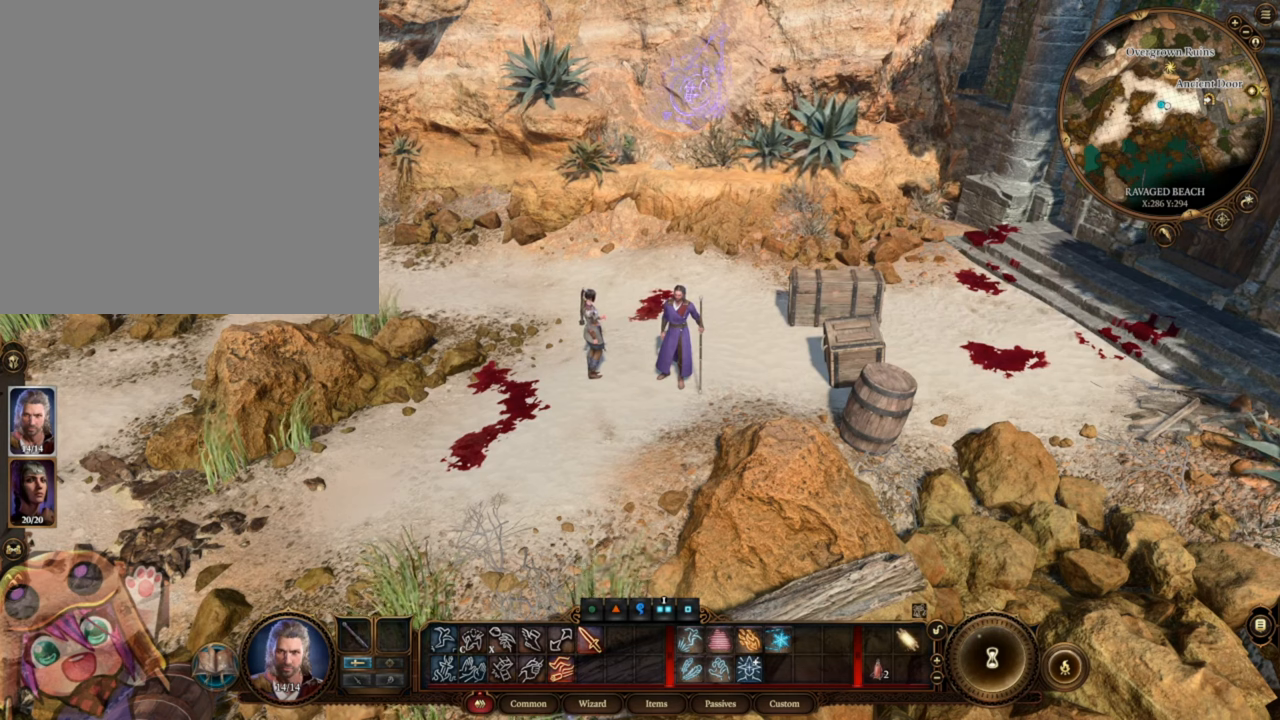
{"keys": [], "mouse": [], "events": []}
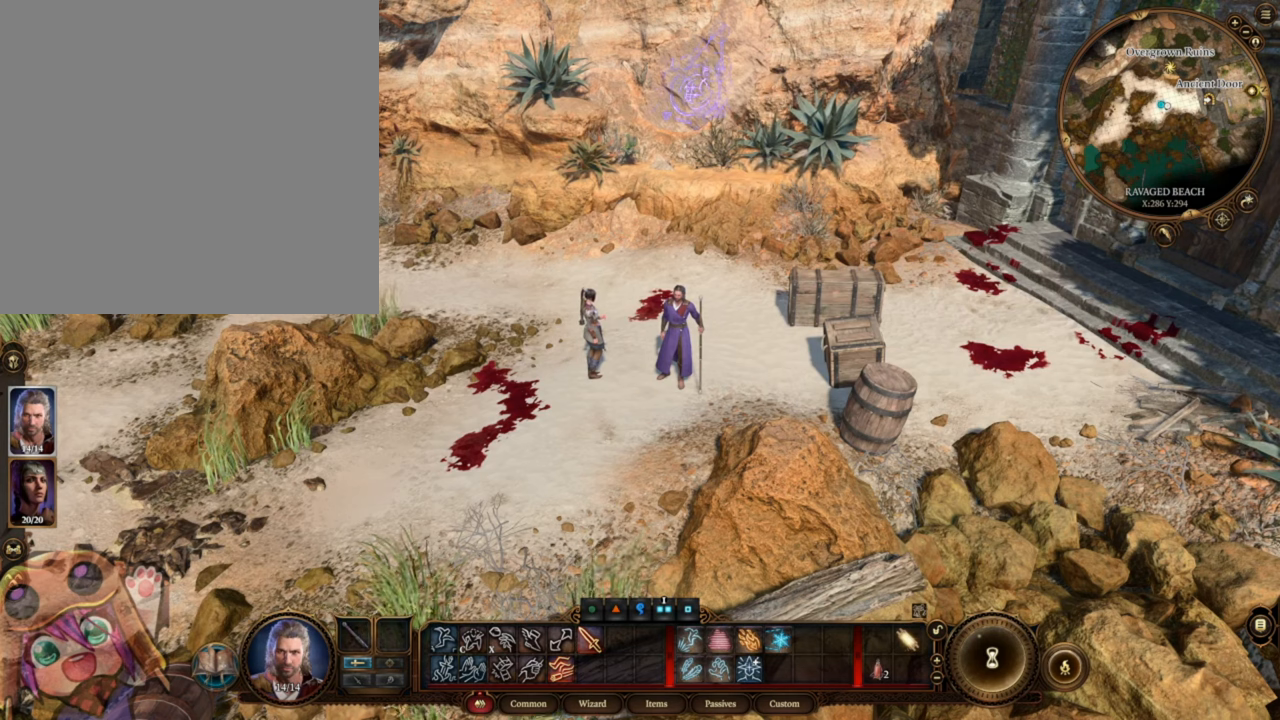
{"keys": [], "mouse": [], "events": []}
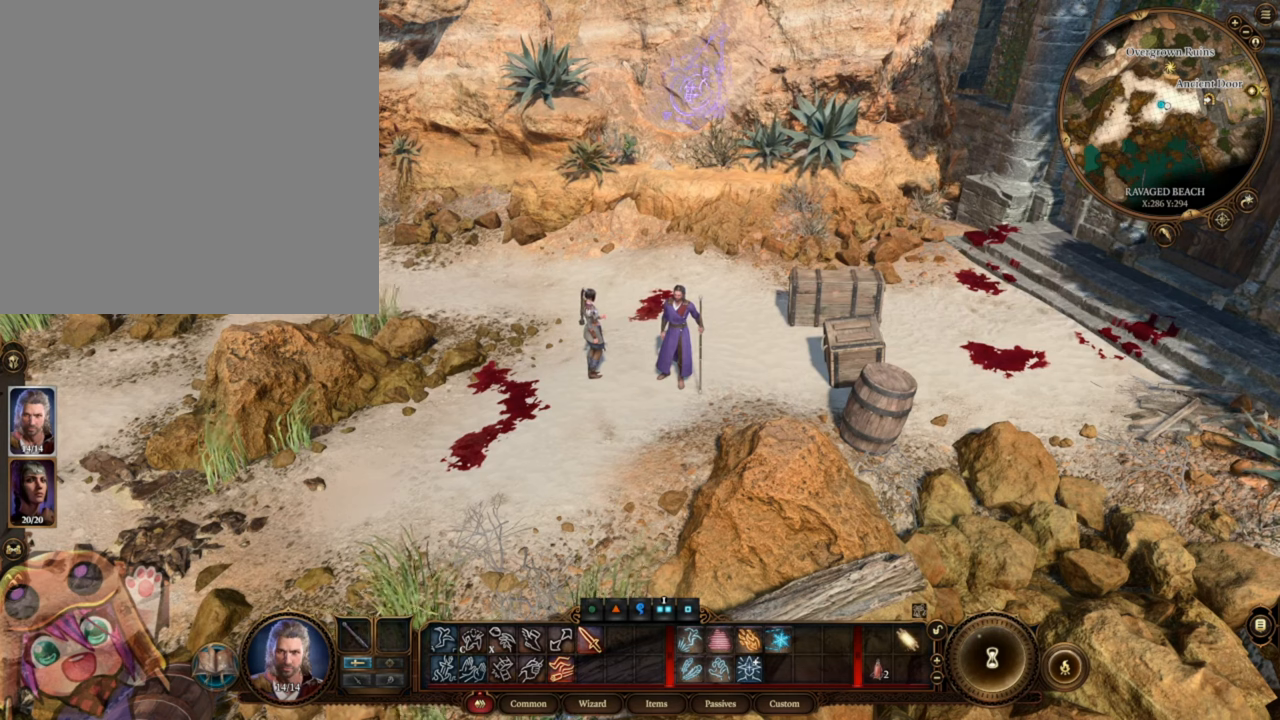
{"keys": [], "mouse": [], "events": []}
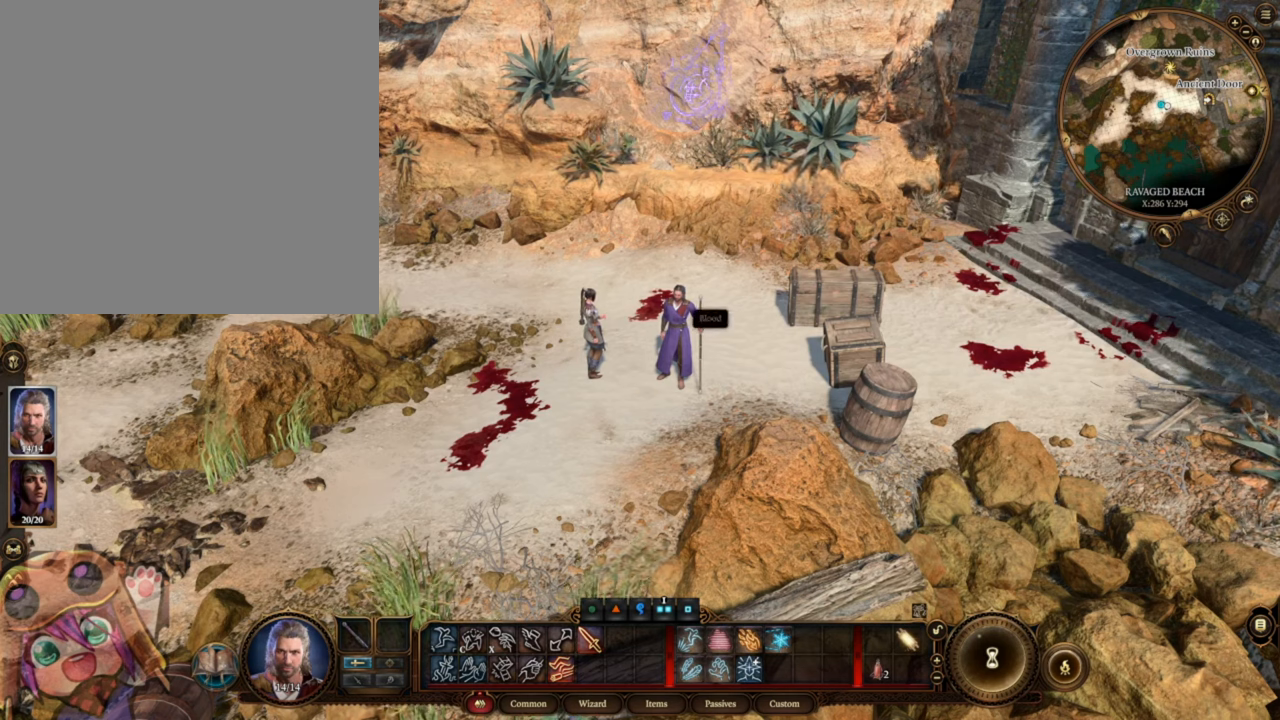
{"keys": [], "mouse": [], "events": []}
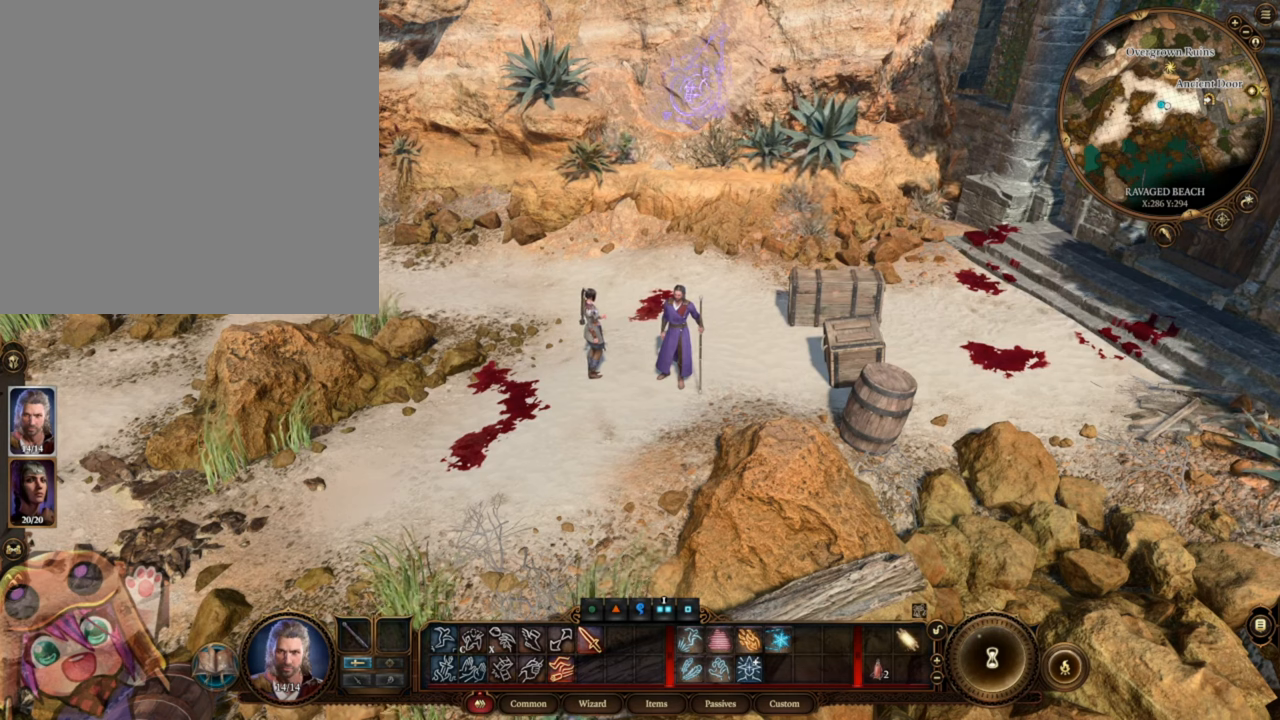
{"keys": [], "mouse": [], "events": []}
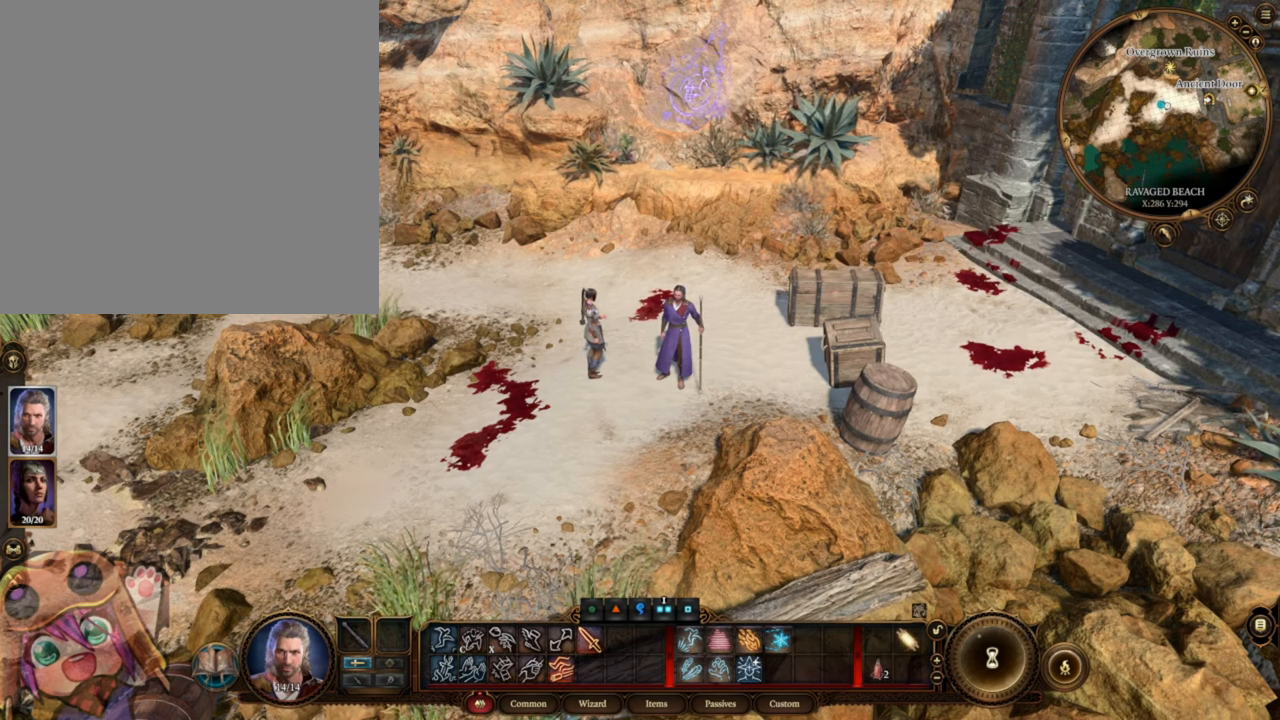
{"keys": [], "mouse": [], "events": []}
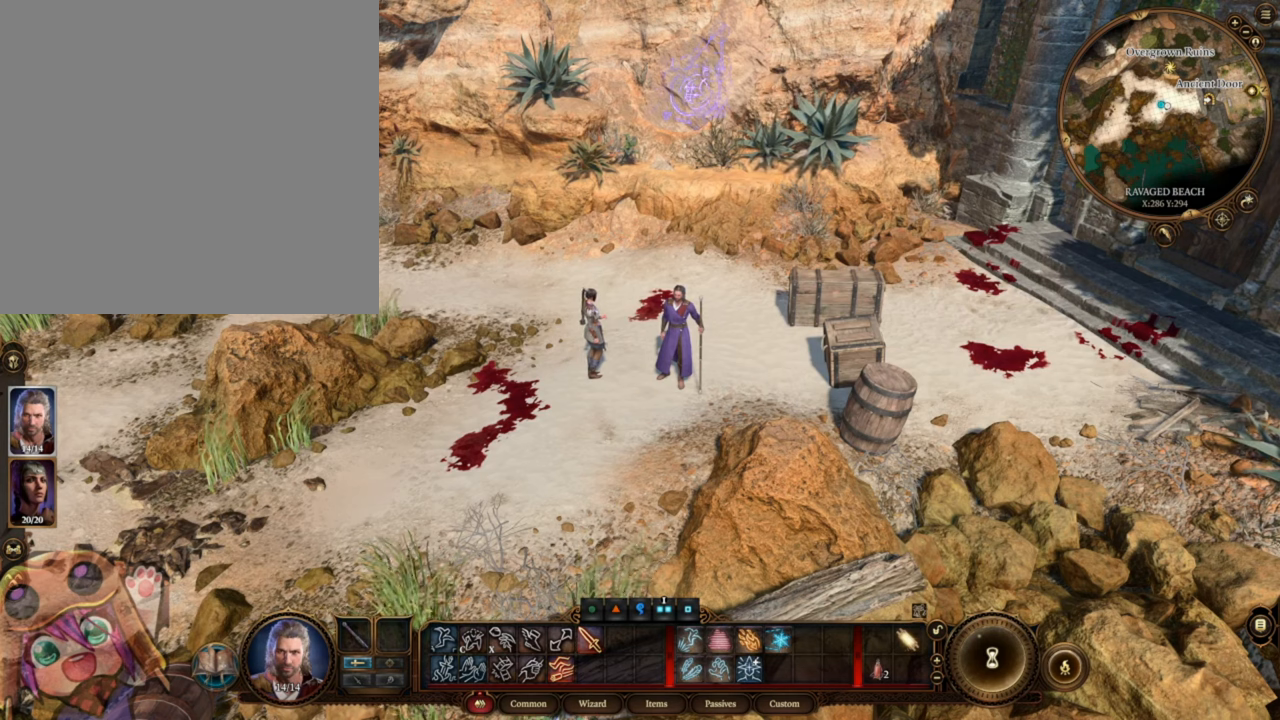
{"keys": [], "mouse": [], "events": []}
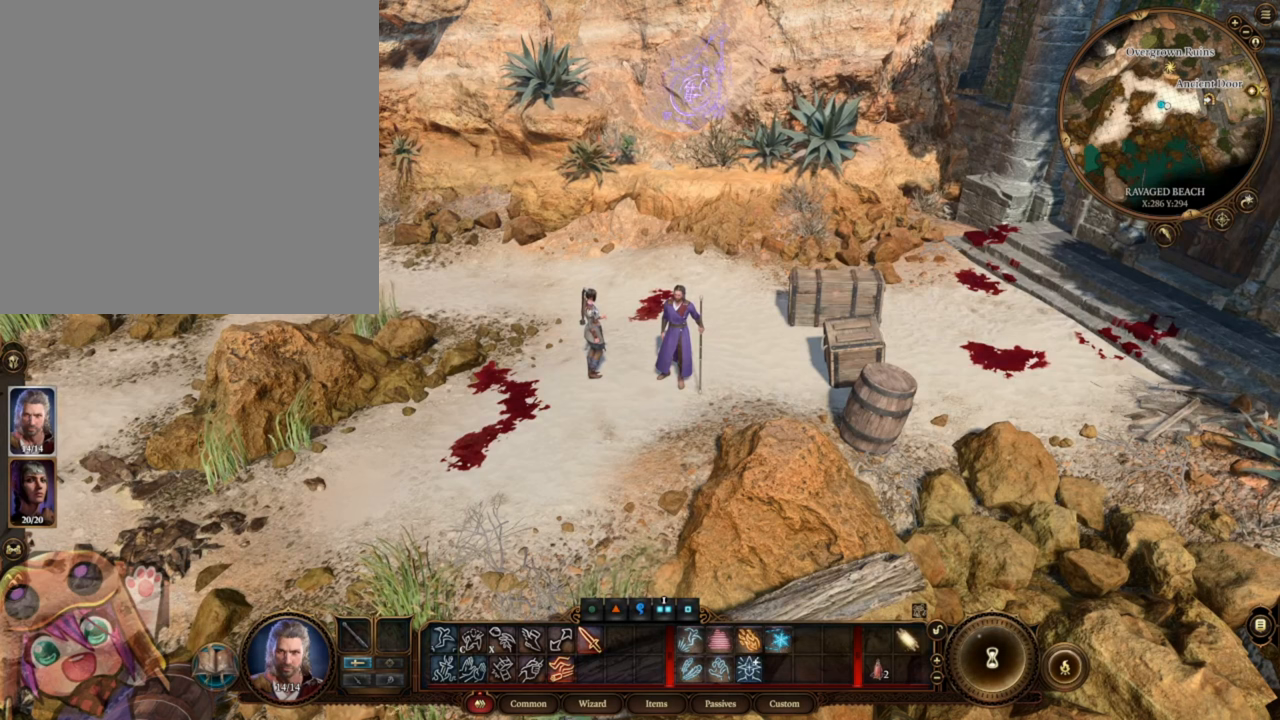
{"keys": [], "mouse": [], "events": []}
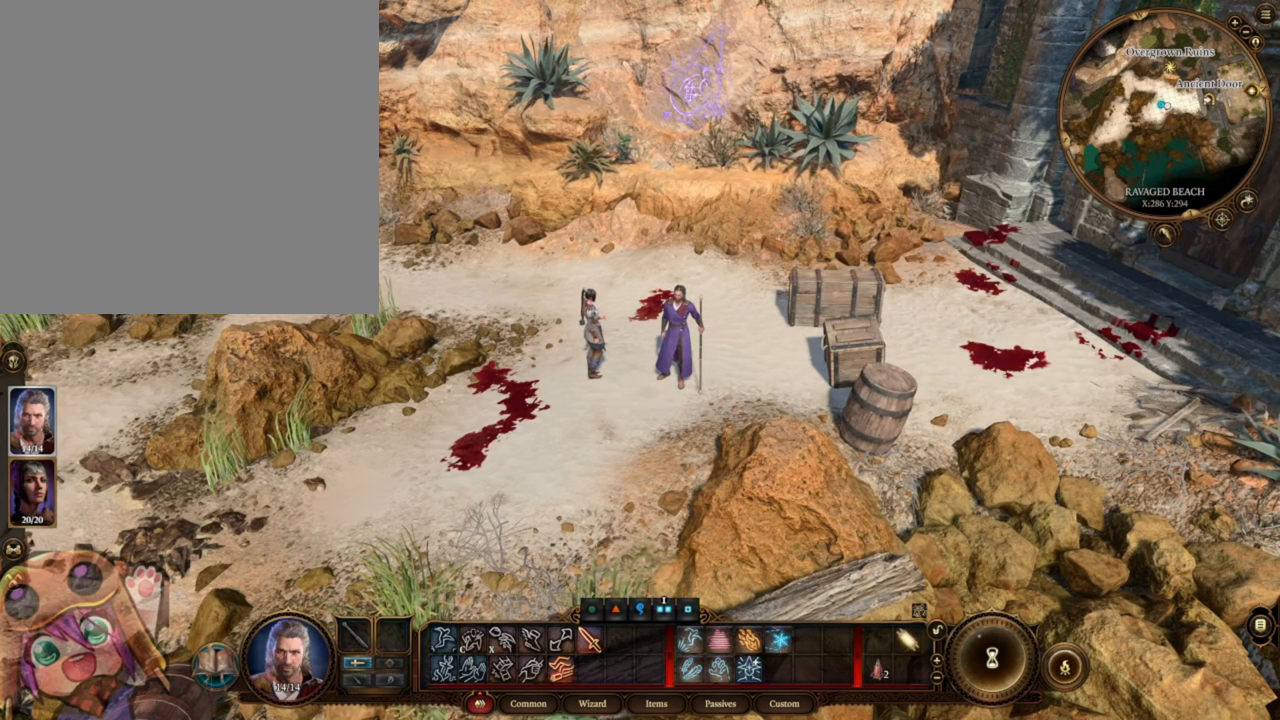
{"keys": [], "mouse": ["wheel"], "events": [[316, "mouse_wheel", "down"]]}